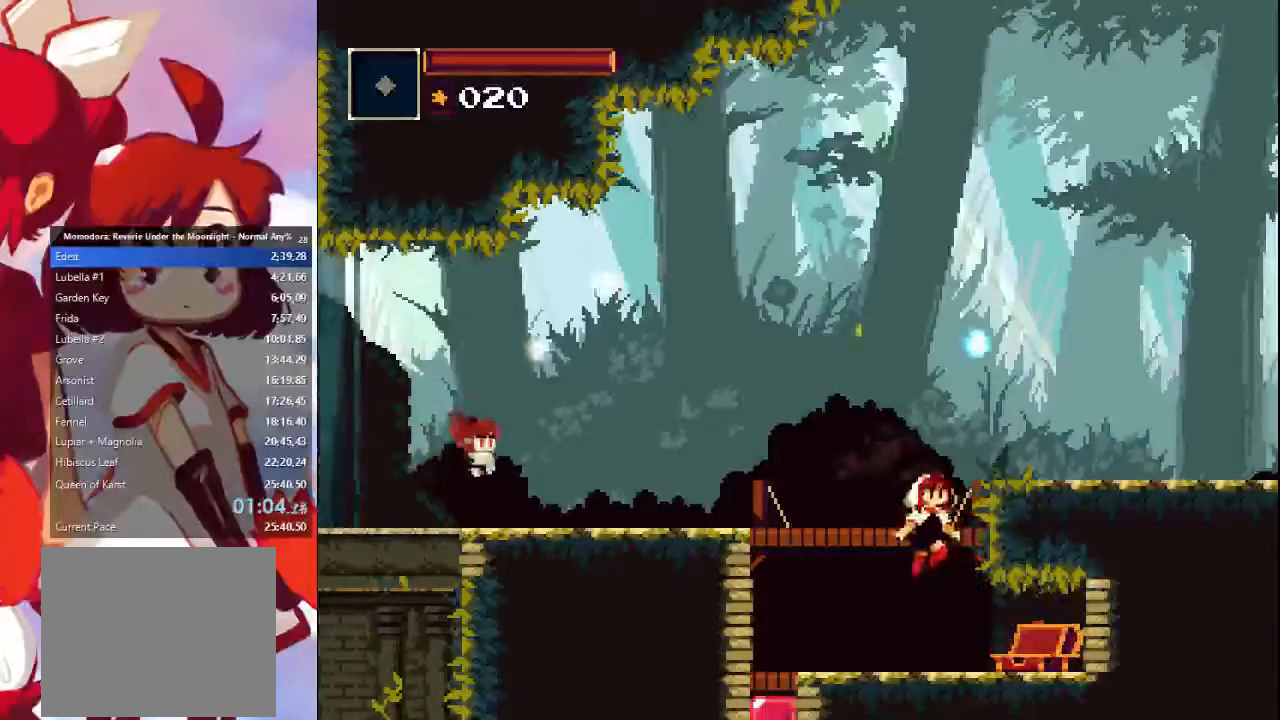
Gameplay with a controller (PlayStation layout); each line is a JSON object with the inputs held at the frame after it (dt_ms = milliseconds from this image to that frame). "events" lists button and stick changes between this image and that frame as [ms after this image, input, new state], when the widget could be followed in between. Not read: L3 R1 R3.
{"dt_ms": 500, "buttons": ["CROSS"], "left_stick": "right", "right_stick": "center", "events": [[233, "CROSS", "up"], [300, "CROSS", "down"]]}
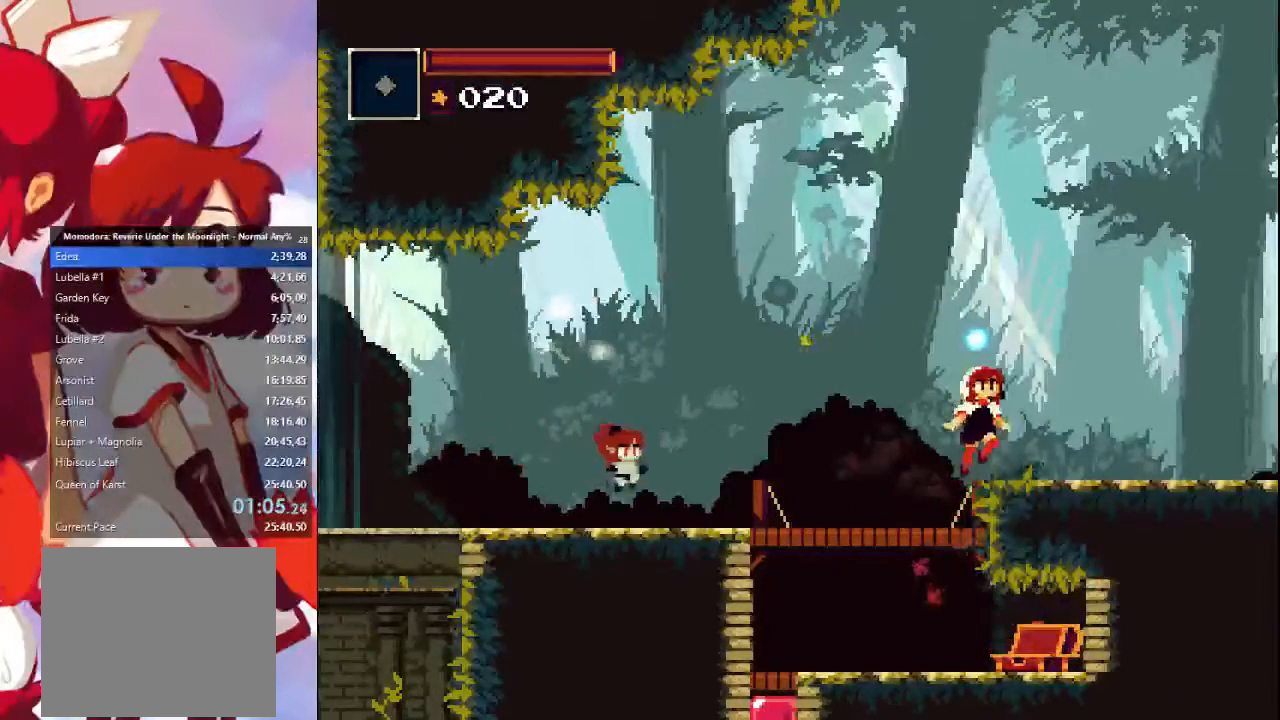
{"dt_ms": 500, "buttons": [], "left_stick": "right", "right_stick": "center", "events": [[100, "CROSS", "up"], [200, "CIRCLE", "down"], [367, "CIRCLE", "up"]]}
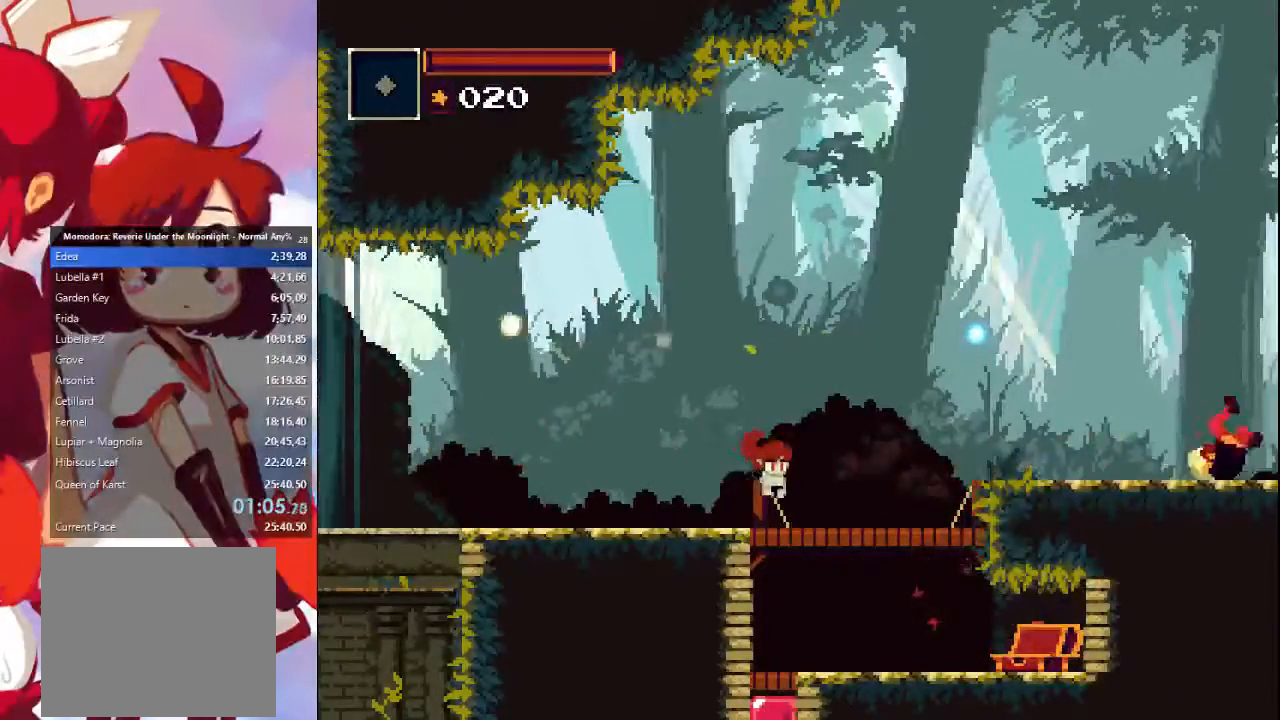
{"dt_ms": 1000, "buttons": ["CIRCLE"], "left_stick": "right", "right_stick": "center"}
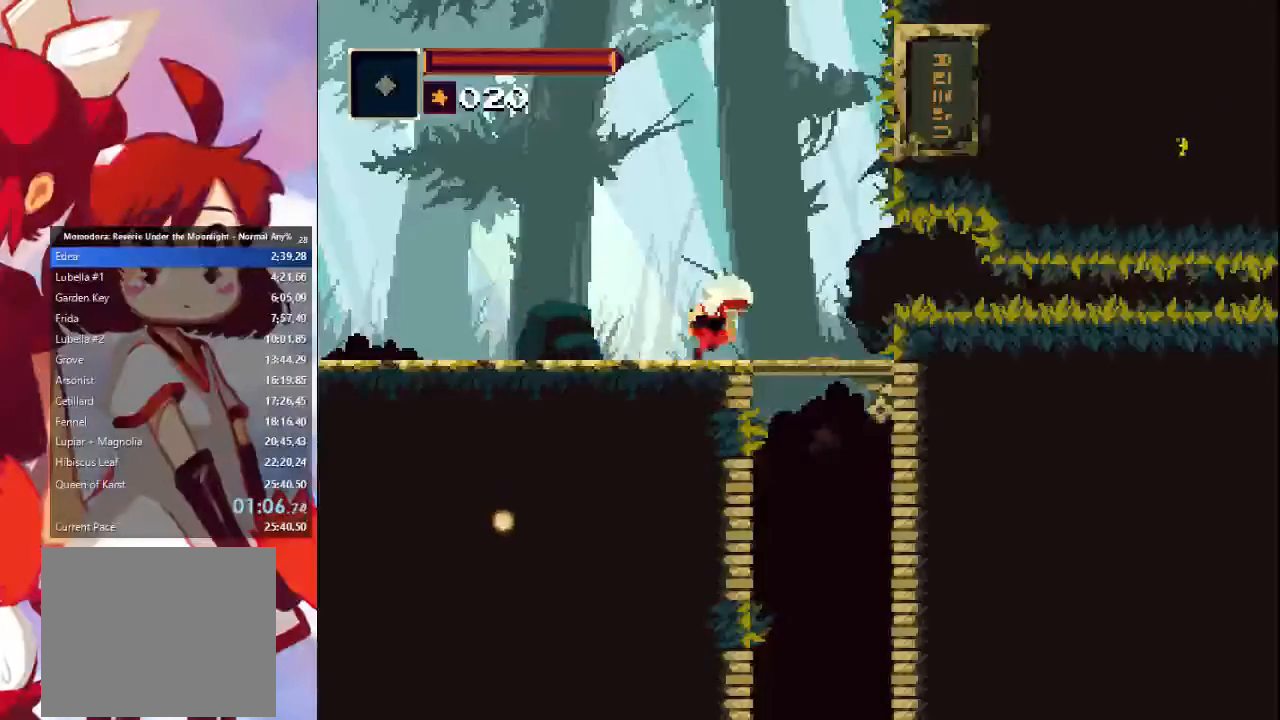
{"dt_ms": 500, "buttons": [], "left_stick": "center", "right_stick": "center", "events": [[67, "CIRCLE", "up"], [300, "left_stick", "center"]]}
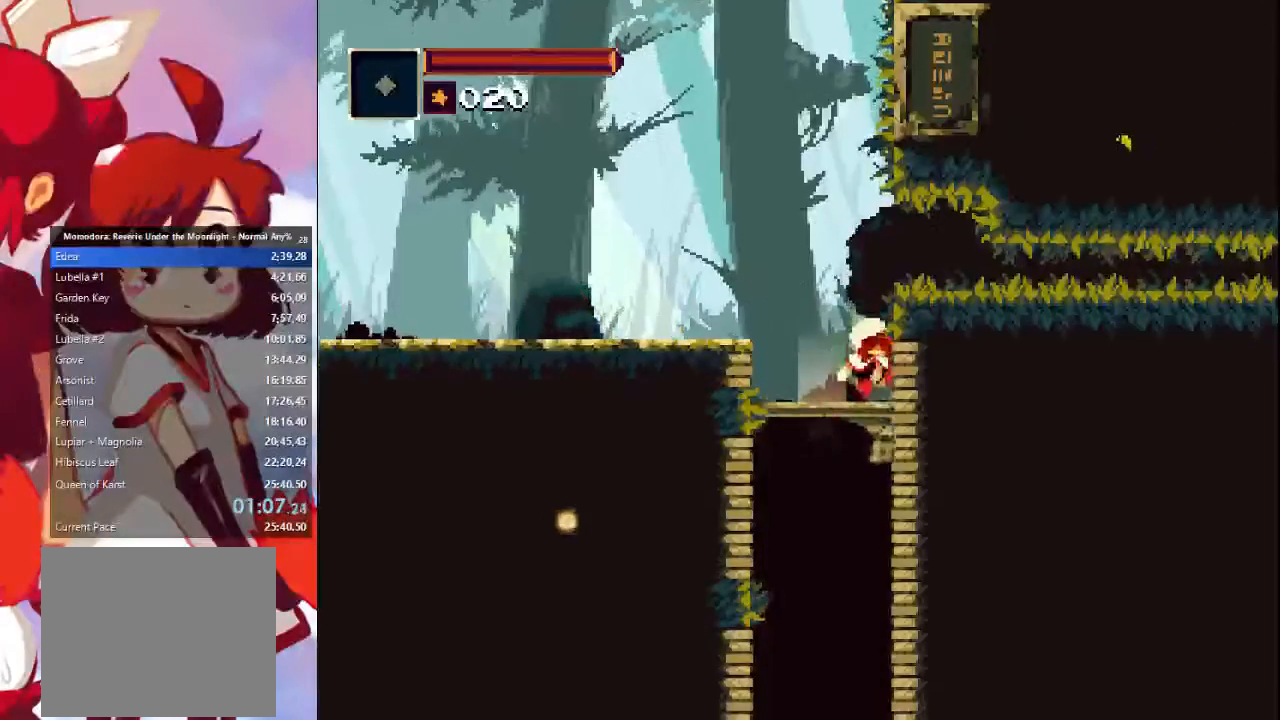
{"dt_ms": 500, "buttons": [], "left_stick": "center", "right_stick": "center", "events": [[67, "left_stick", "left"], [233, "left_stick", "center"]]}
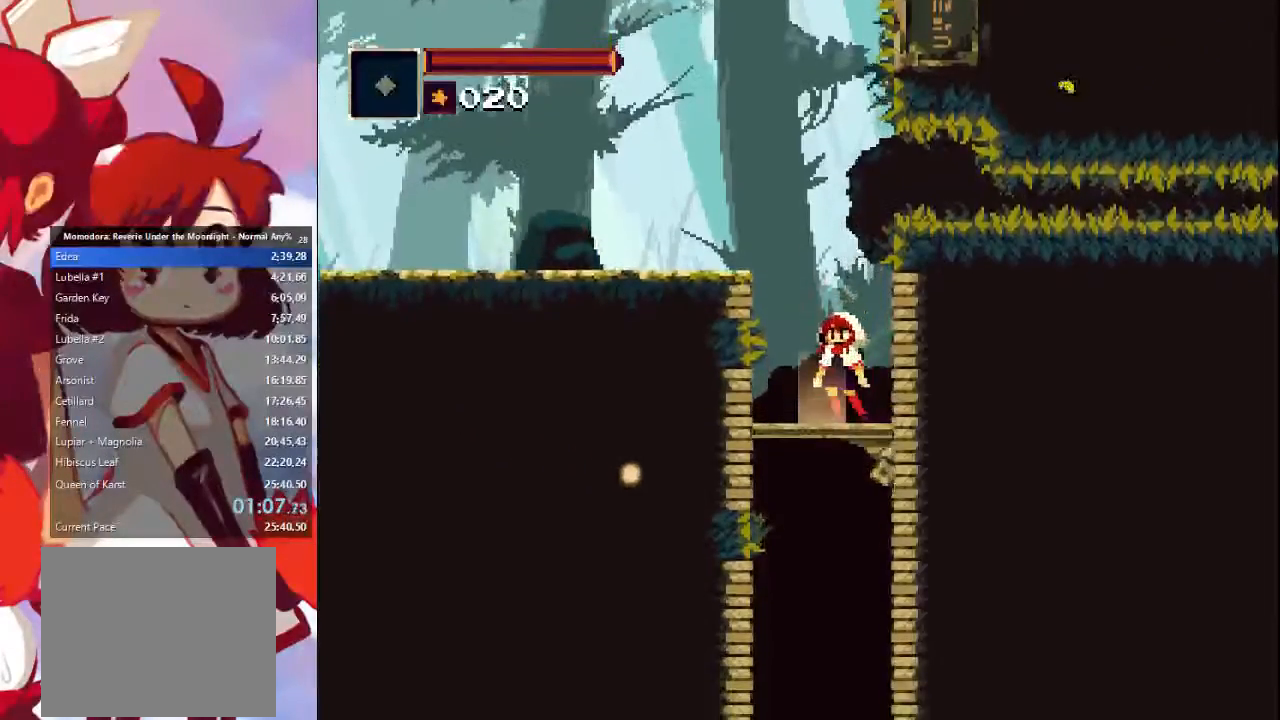
{"dt_ms": 500, "buttons": [], "left_stick": "center", "right_stick": "center", "events": []}
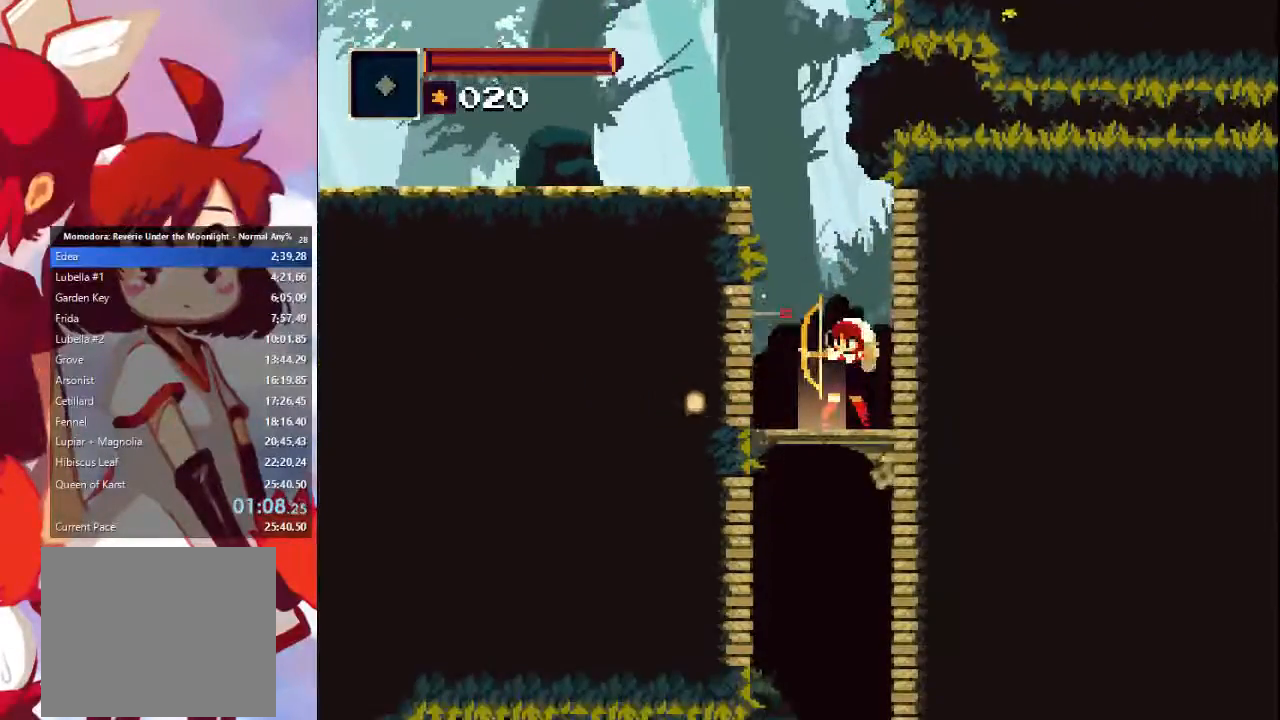
{"dt_ms": 500, "buttons": [], "left_stick": "center", "right_stick": "center", "events": []}
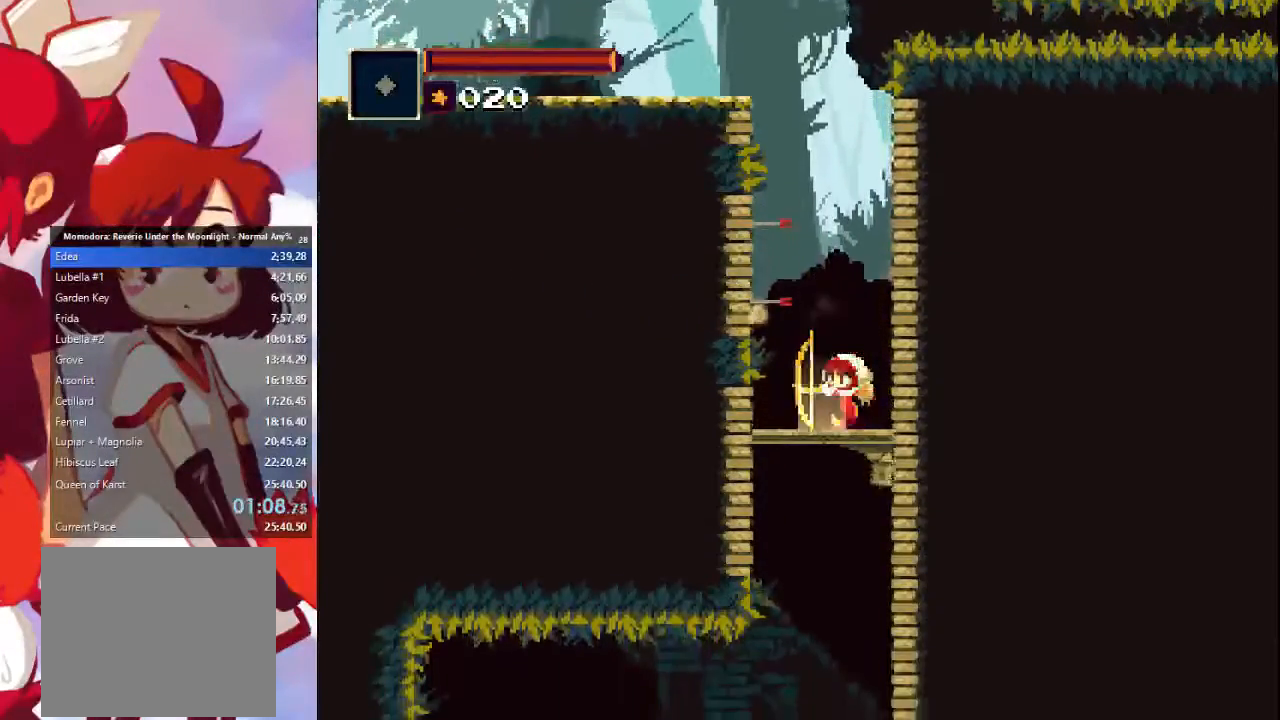
{"dt_ms": 500, "buttons": [], "left_stick": "center", "right_stick": "center", "events": []}
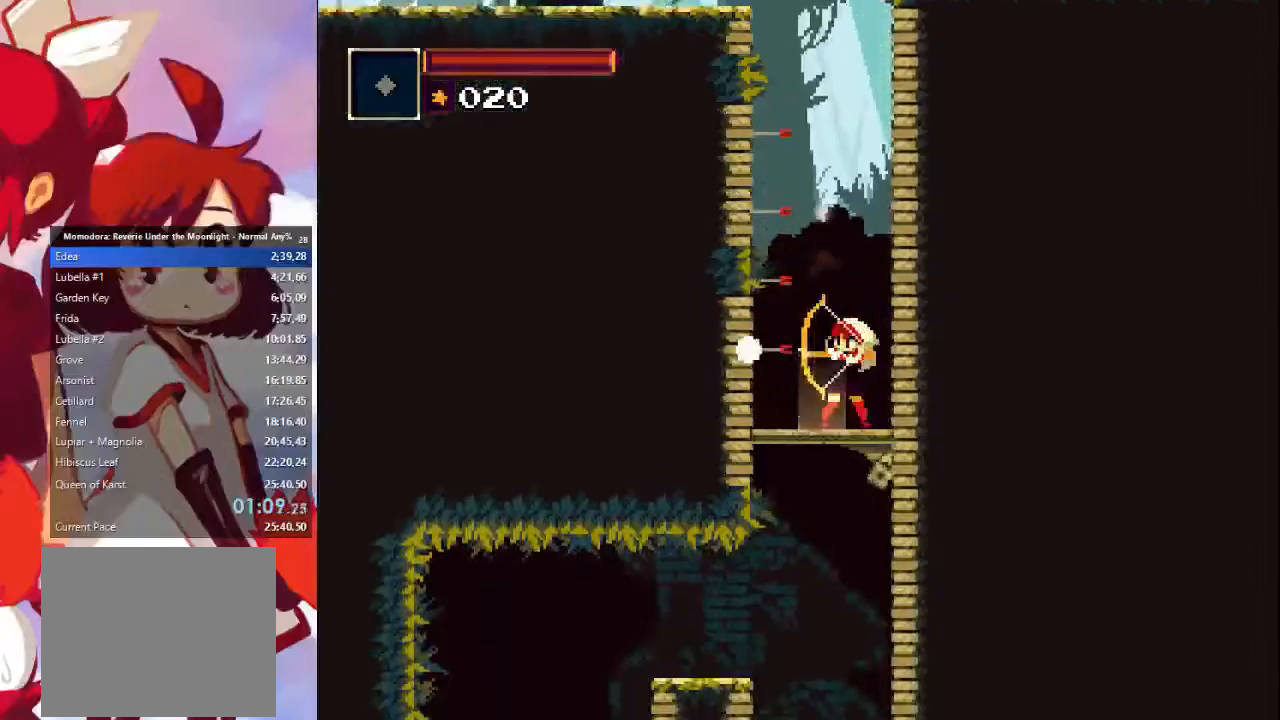
{"dt_ms": 500, "buttons": [], "left_stick": "center", "right_stick": "center", "events": []}
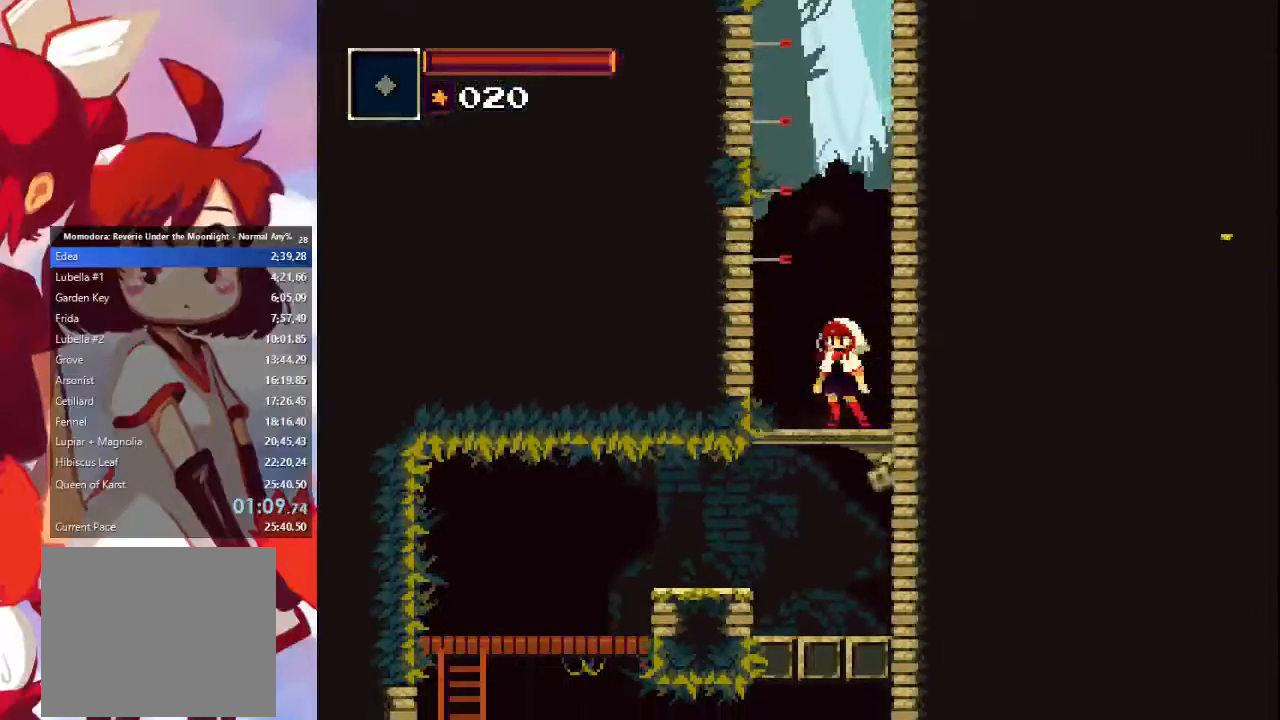
{"dt_ms": 500, "buttons": [], "left_stick": "center", "right_stick": "center", "events": []}
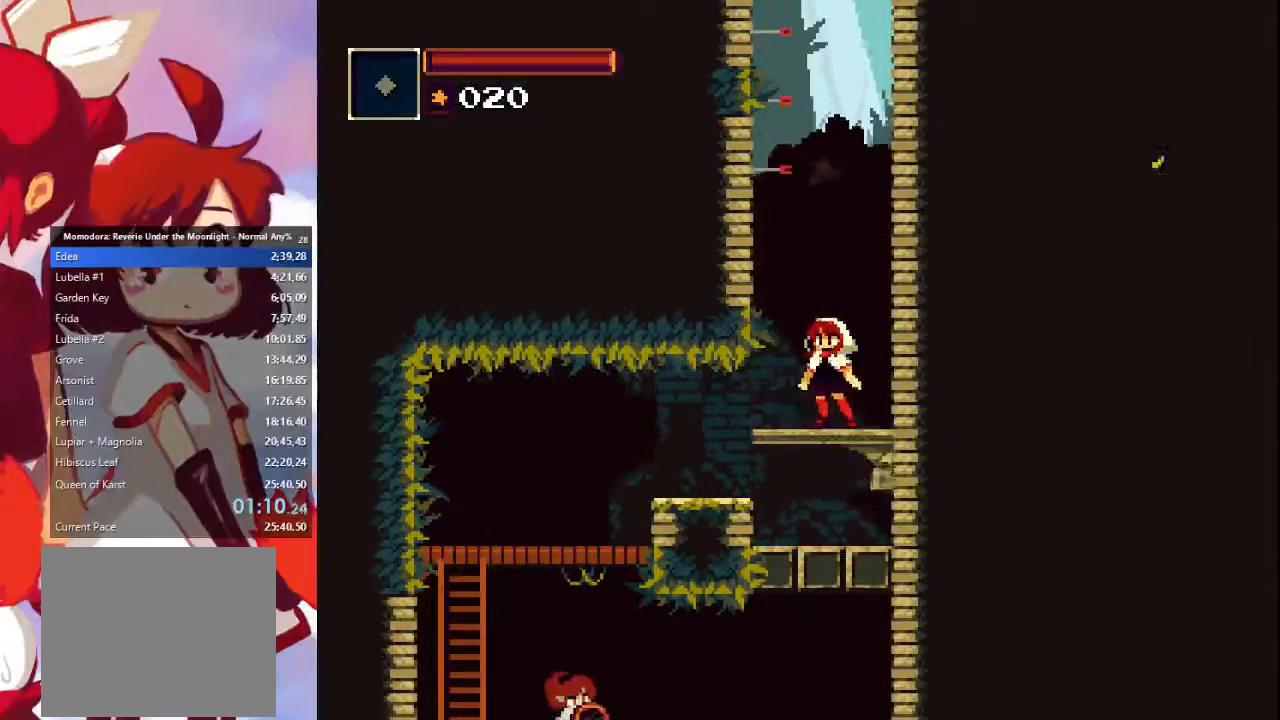
{"dt_ms": 500, "buttons": ["CIRCLE"], "left_stick": "center", "right_stick": "center", "events": [[433, "CIRCLE", "down"]]}
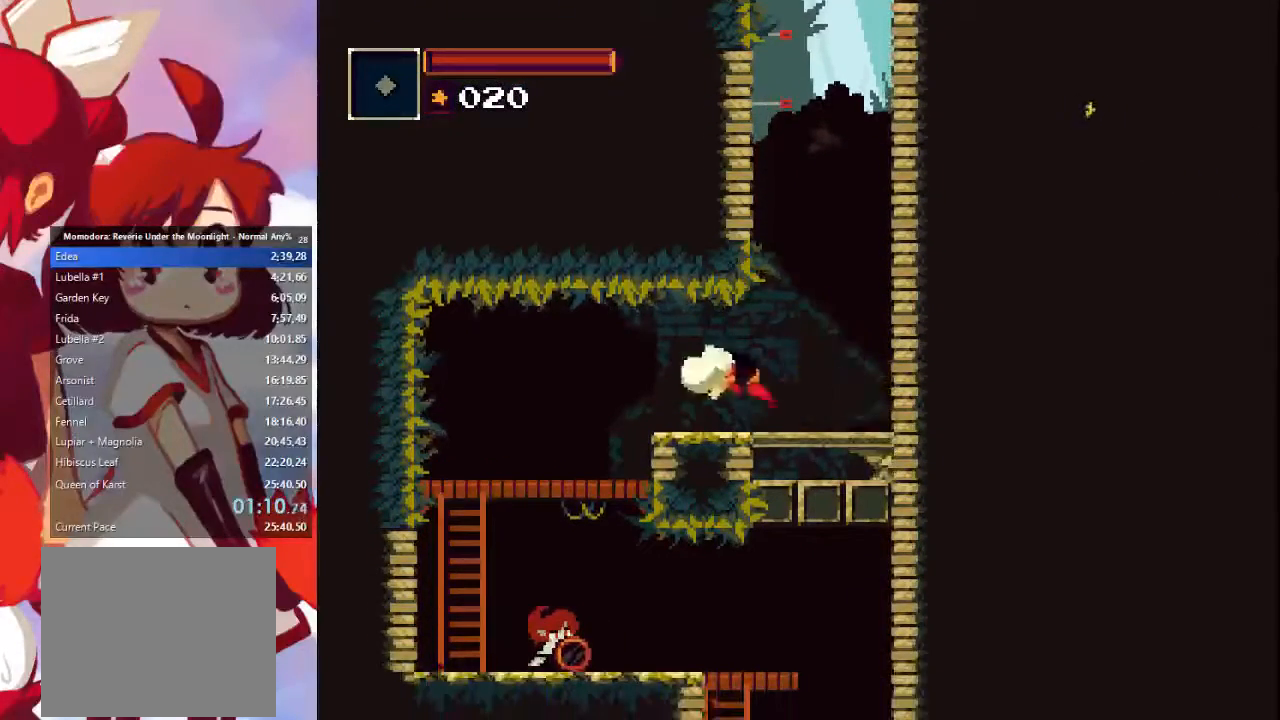
{"dt_ms": 500, "buttons": [], "left_stick": "down-right", "right_stick": "center", "events": [[33, "CIRCLE", "up"], [300, "left_stick", "down-right"]]}
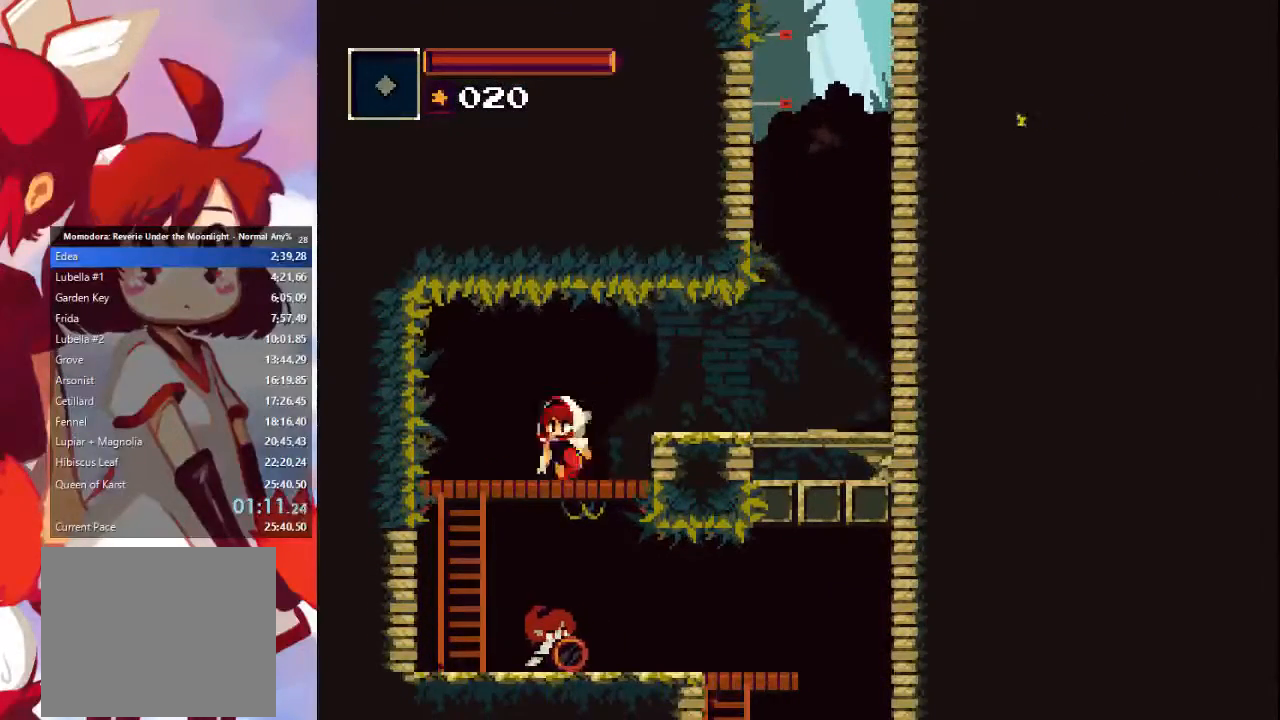
{"dt_ms": 500, "buttons": [], "left_stick": "down-right", "right_stick": "center", "events": [[33, "CROSS", "down"], [233, "CROSS", "up"]]}
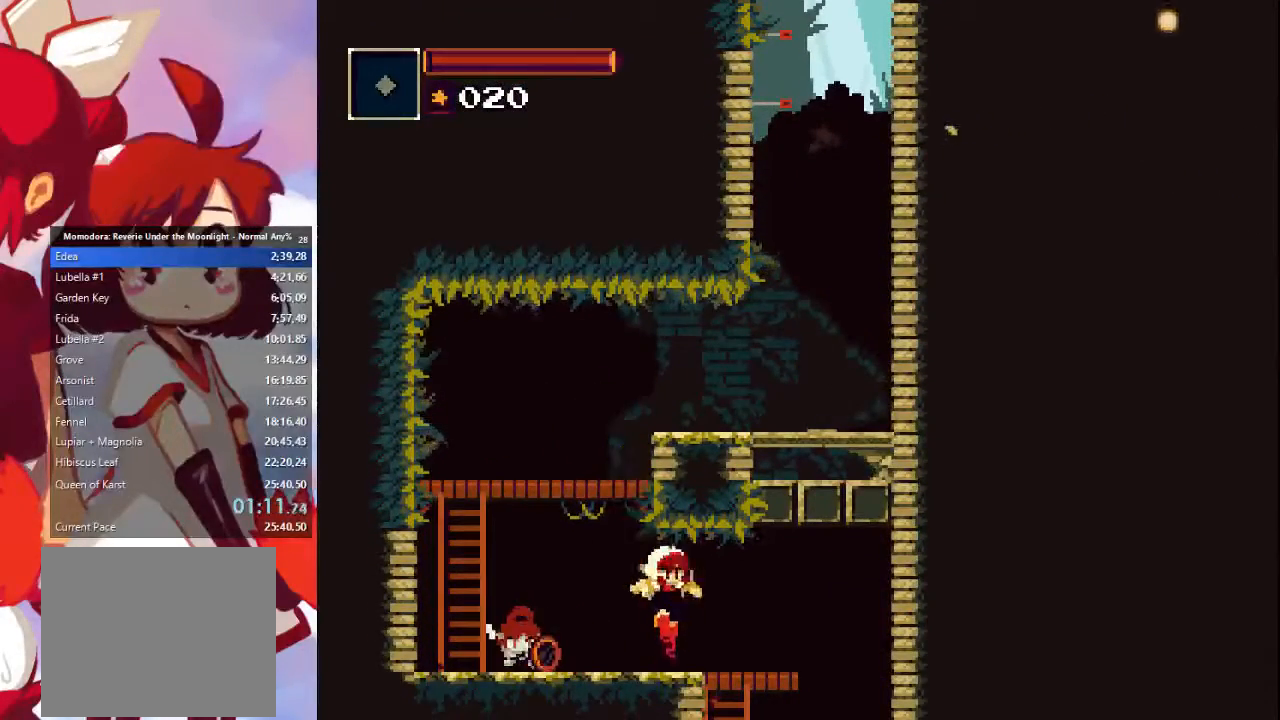
{"dt_ms": 500, "buttons": ["CIRCLE"], "left_stick": "right", "right_stick": "center", "events": [[267, "left_stick", "right"], [333, "CIRCLE", "down"]]}
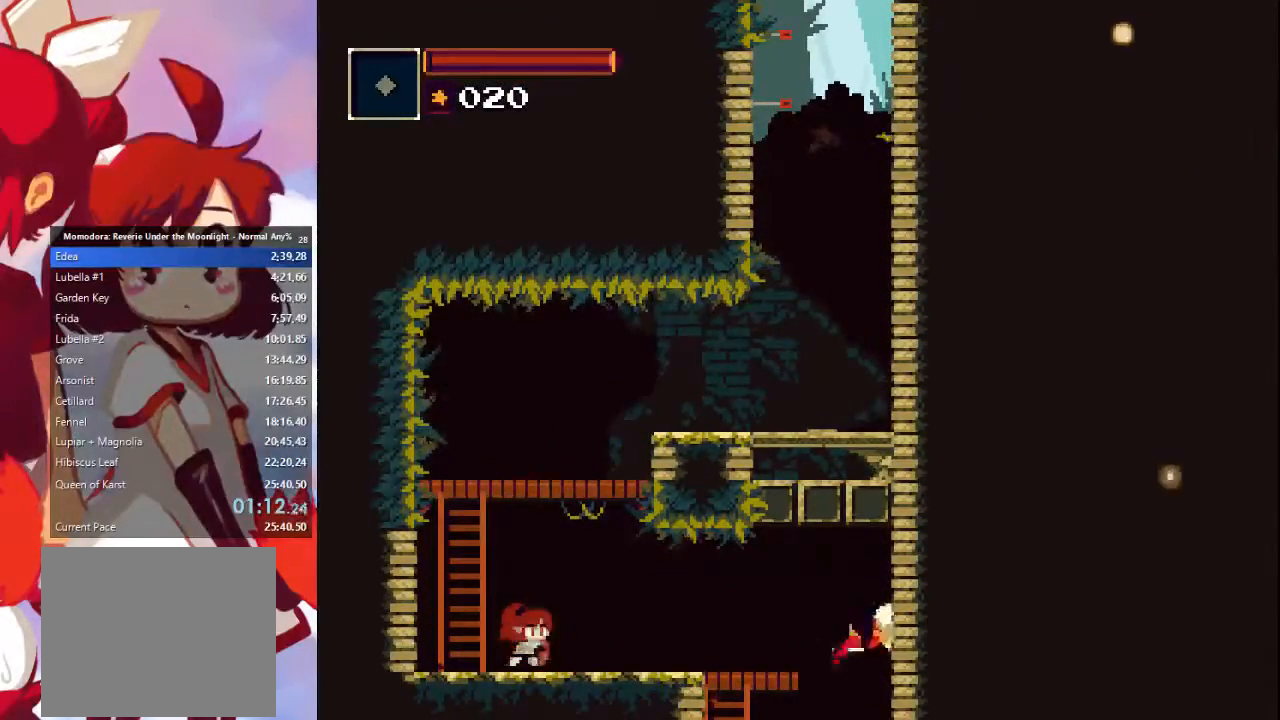
{"dt_ms": 500, "buttons": [], "left_stick": "right", "right_stick": "center", "events": [[100, "CIRCLE", "up"]]}
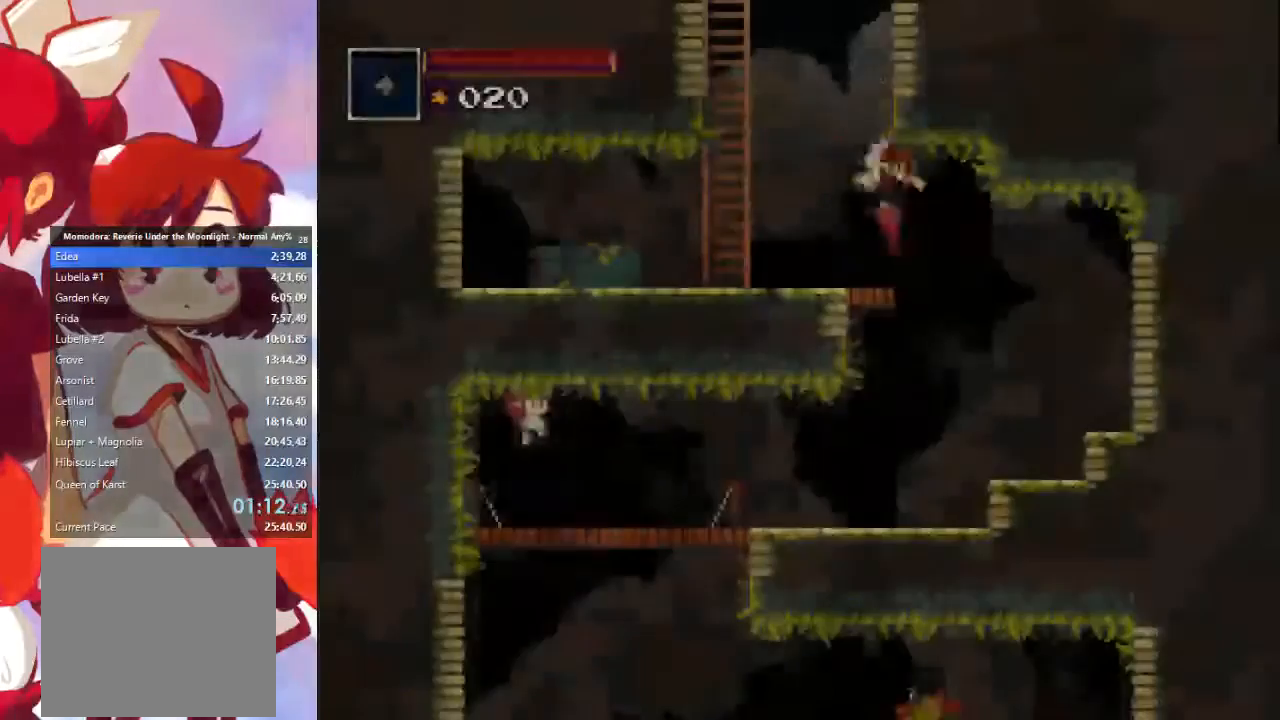
{"dt_ms": 500, "buttons": [], "left_stick": "left", "right_stick": "left"}
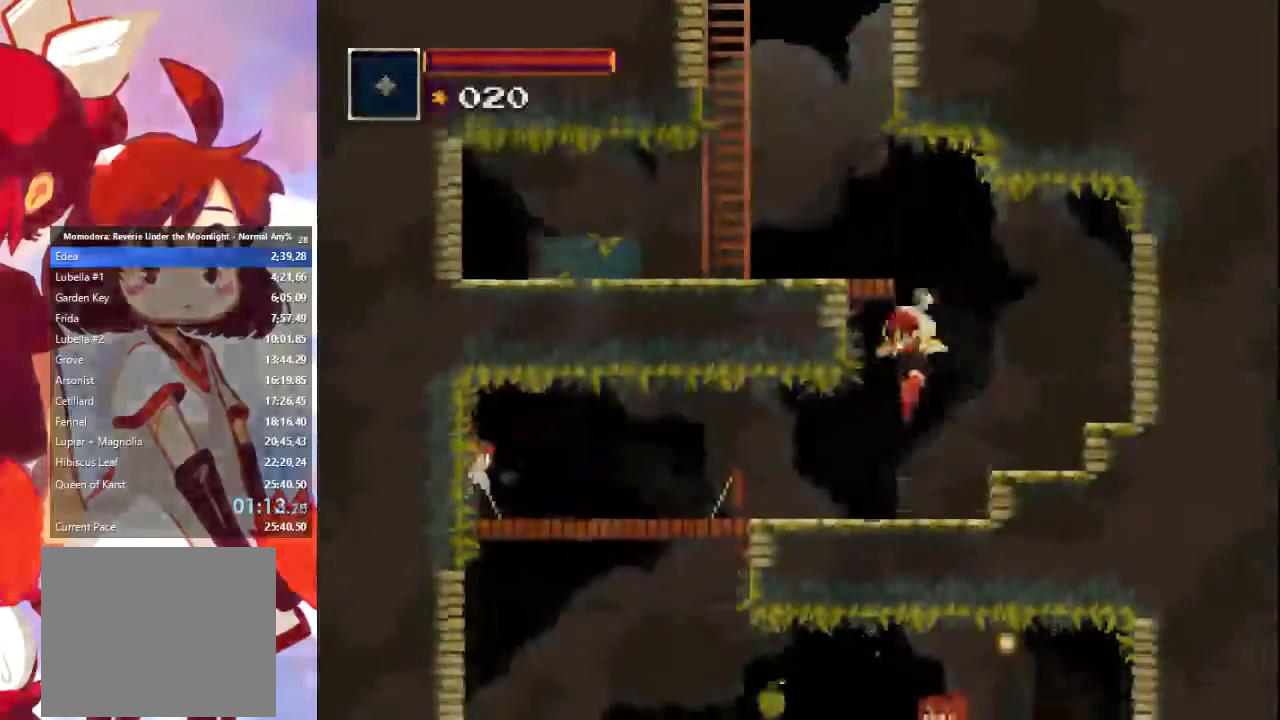
{"dt_ms": 500, "buttons": [], "left_stick": "left", "right_stick": "right", "events": [[200, "right_stick", "right"]]}
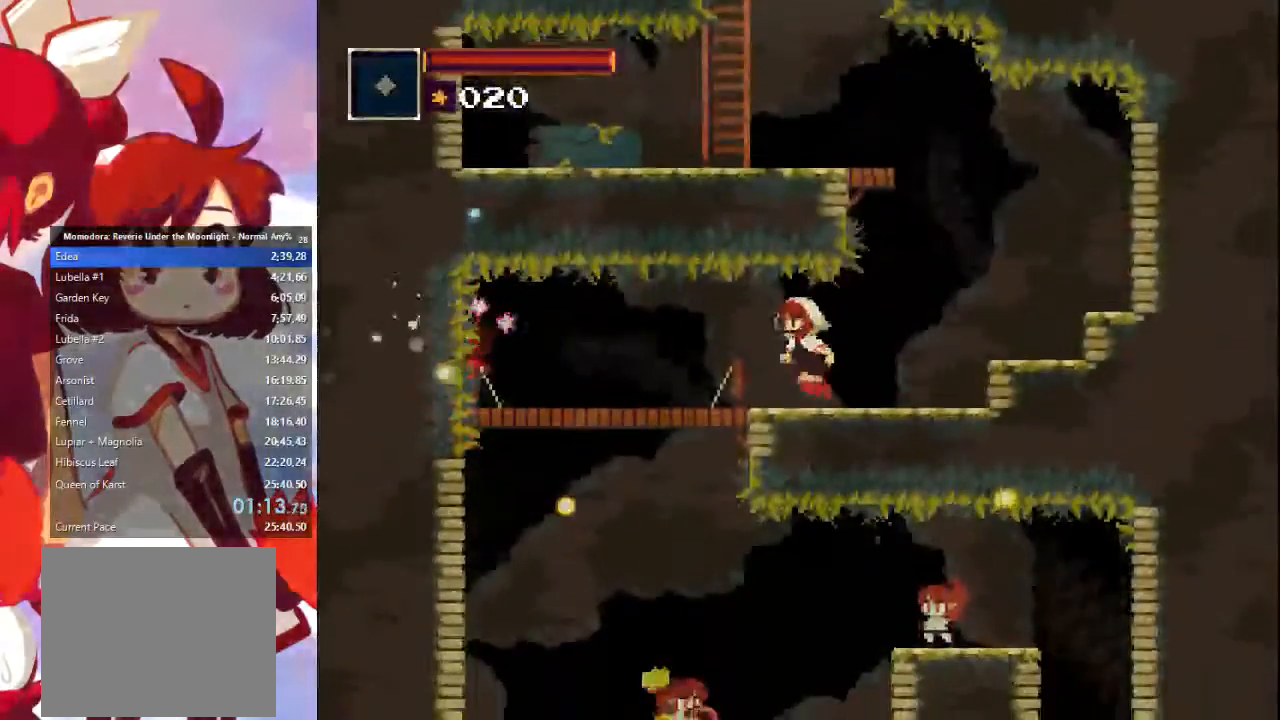
{"dt_ms": 1000, "buttons": ["CROSS", "SQUARE"], "left_stick": "down-right", "right_stick": "center"}
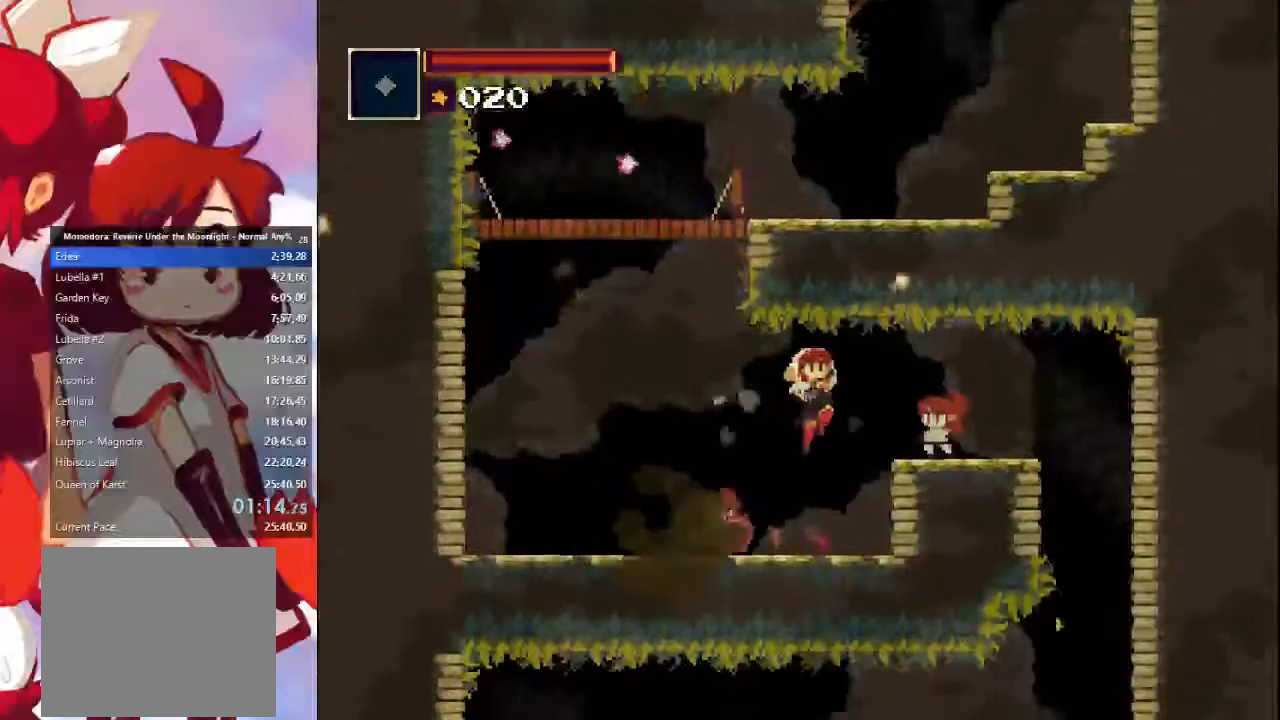
{"dt_ms": 500, "buttons": [], "left_stick": "right", "right_stick": "center", "events": [[33, "left_stick", "right"], [167, "CROSS", "up"], [167, "SQUARE", "up"]]}
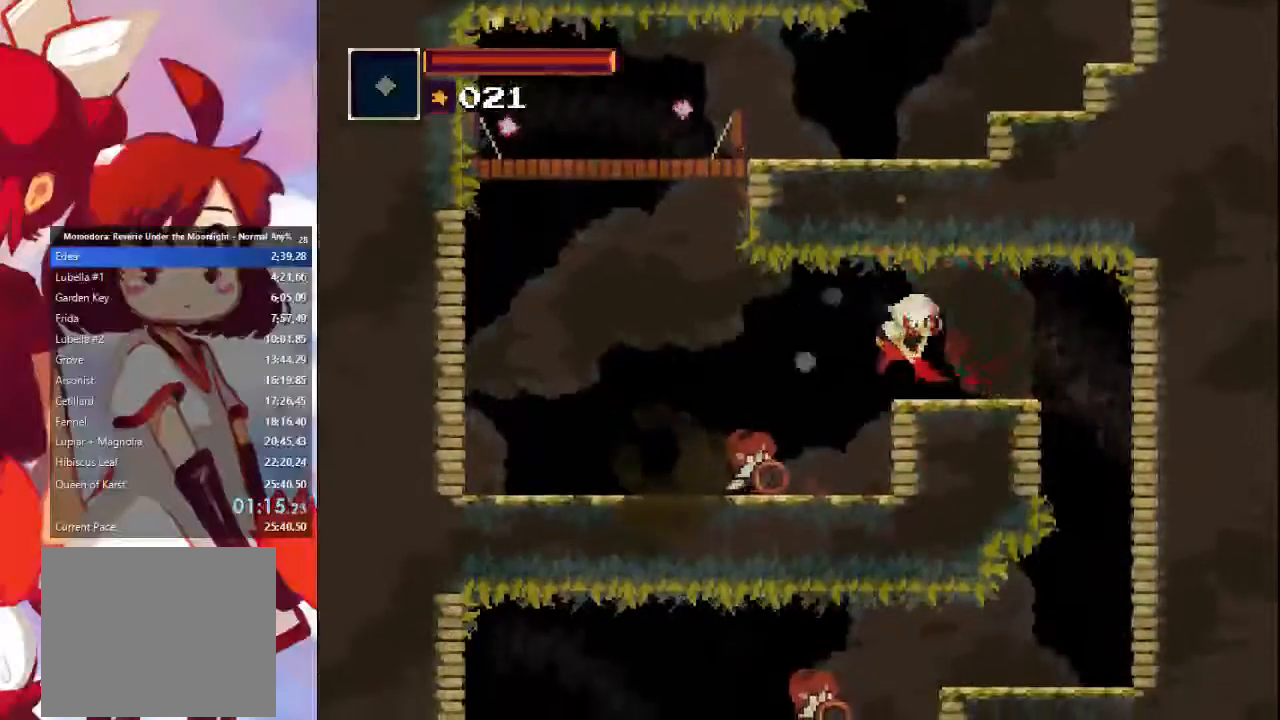
{"dt_ms": 1000, "buttons": [], "left_stick": "left", "right_stick": "center"}
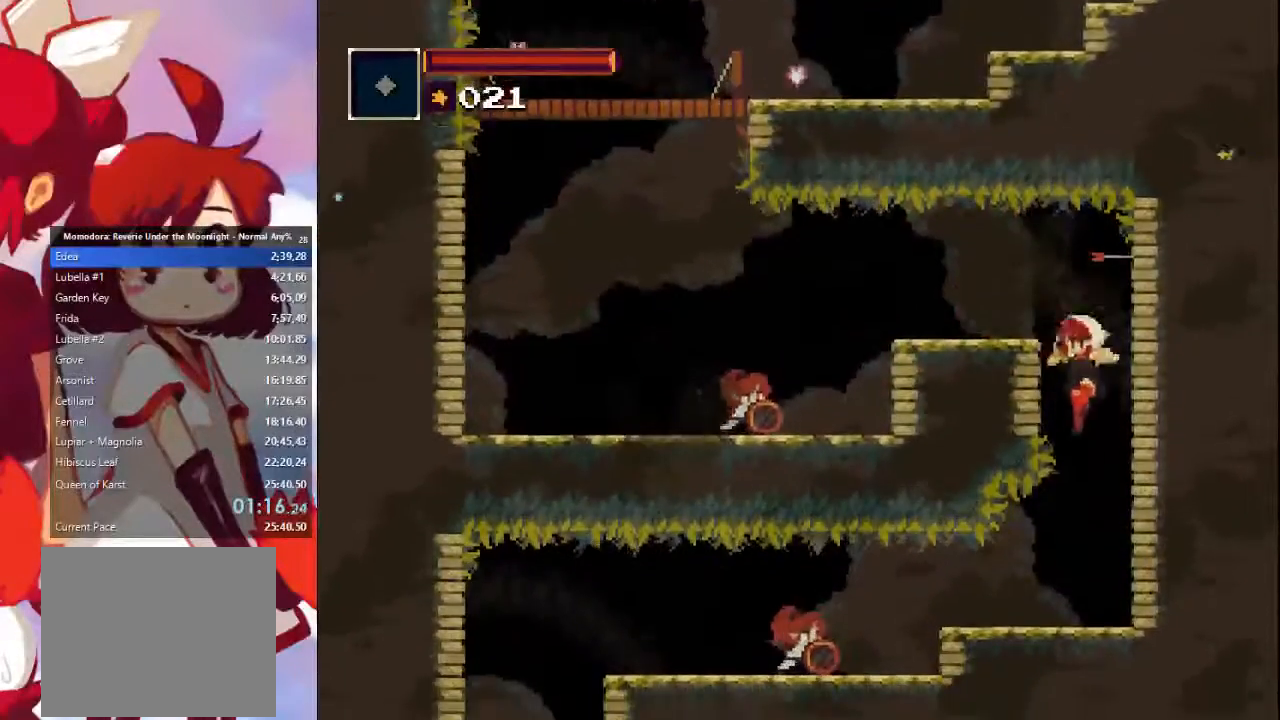
{"dt_ms": 500, "buttons": [], "left_stick": "left", "right_stick": "center", "events": []}
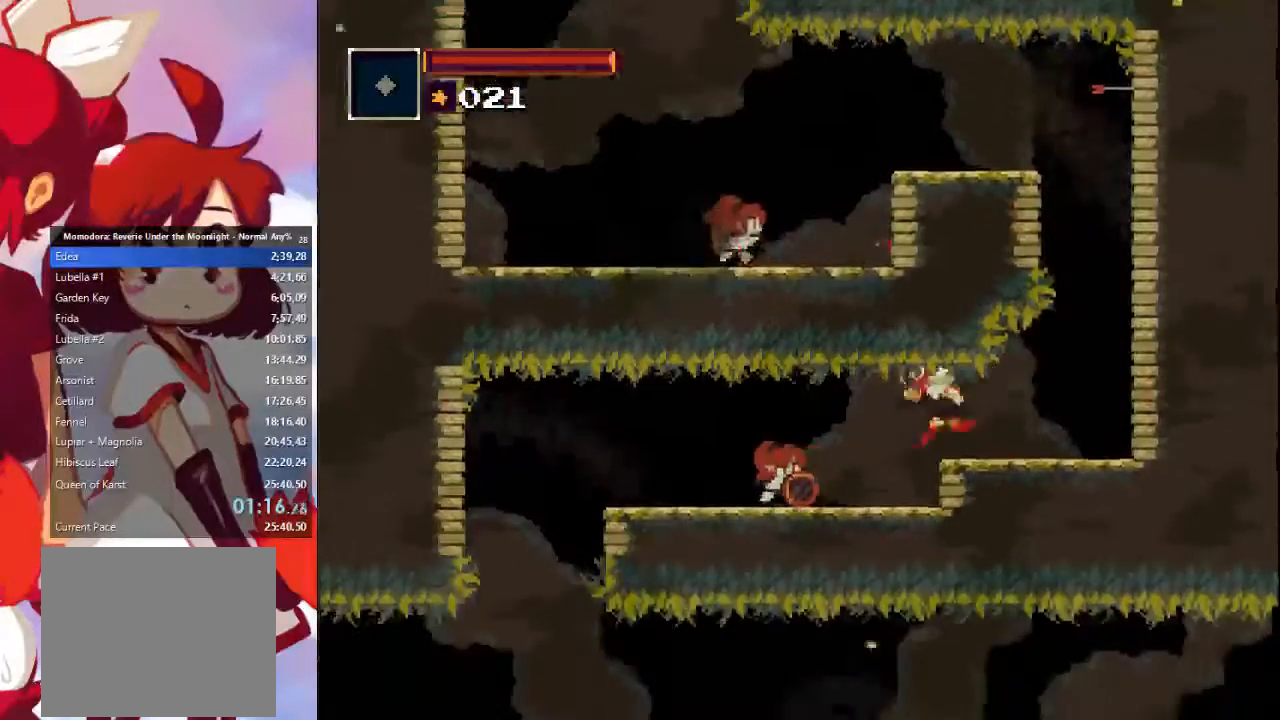
{"dt_ms": 500, "buttons": [], "left_stick": "left", "right_stick": "center", "events": [[33, "CIRCLE", "down"], [400, "CIRCLE", "up"]]}
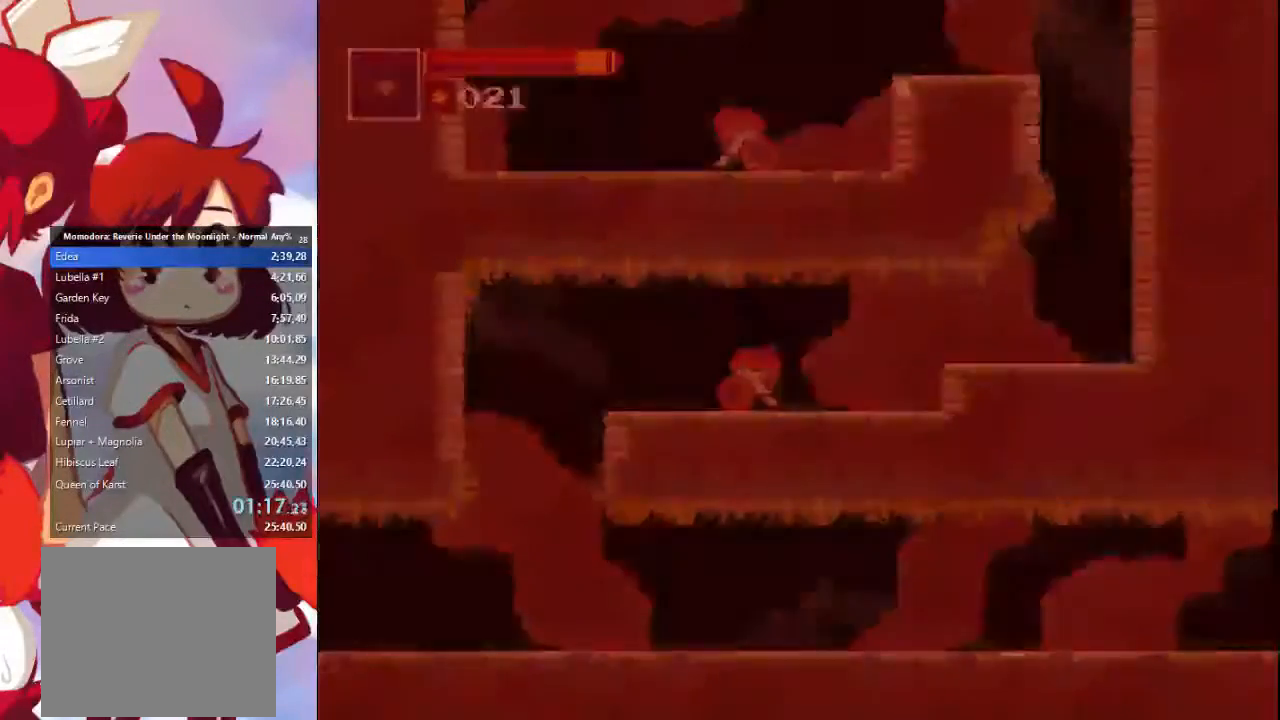
{"dt_ms": 500, "buttons": [], "left_stick": "left", "right_stick": "center", "events": [[100, "CIRCLE", "down"], [233, "CIRCLE", "up"]]}
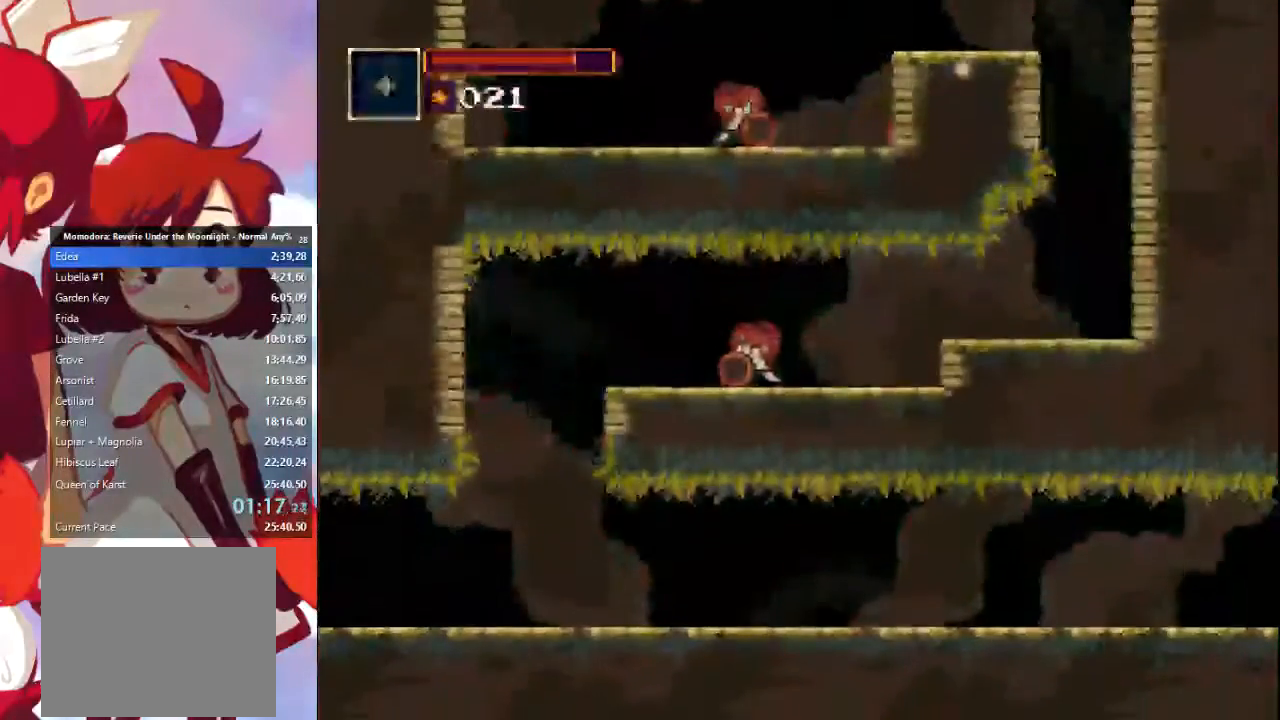
{"dt_ms": 500, "buttons": ["CIRCLE"], "left_stick": "right", "right_stick": "center", "events": [[167, "left_stick", "right"], [467, "CIRCLE", "down"]]}
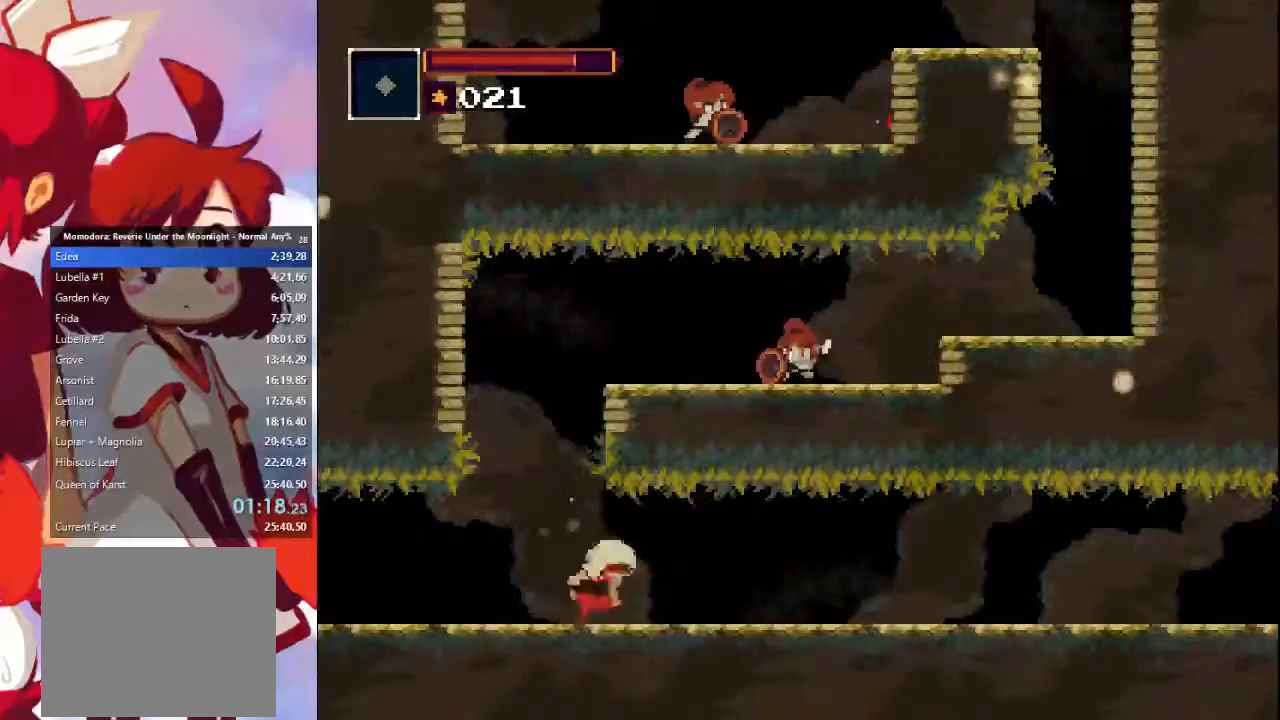
{"dt_ms": 500, "buttons": [], "left_stick": "right", "right_stick": "center", "events": [[133, "CIRCLE", "up"]]}
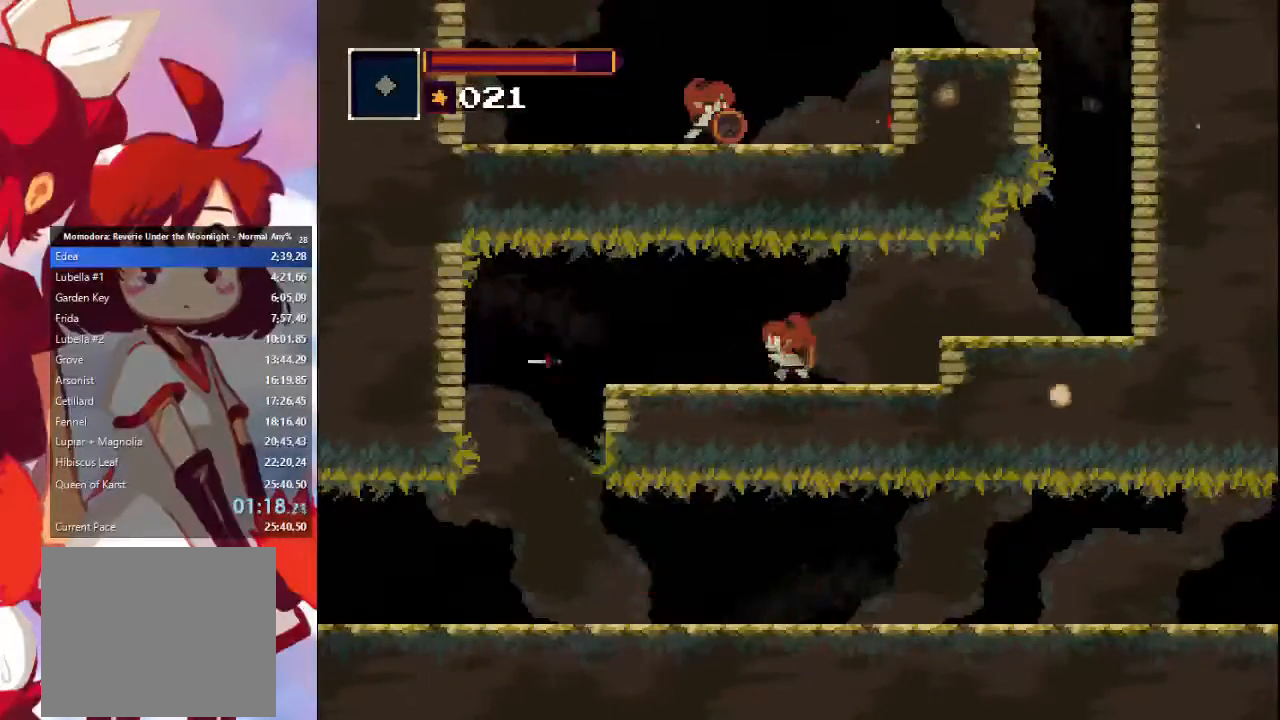
{"dt_ms": 500, "buttons": [], "left_stick": "right", "right_stick": "center", "events": [[100, "CIRCLE", "down"], [233, "CIRCLE", "up"]]}
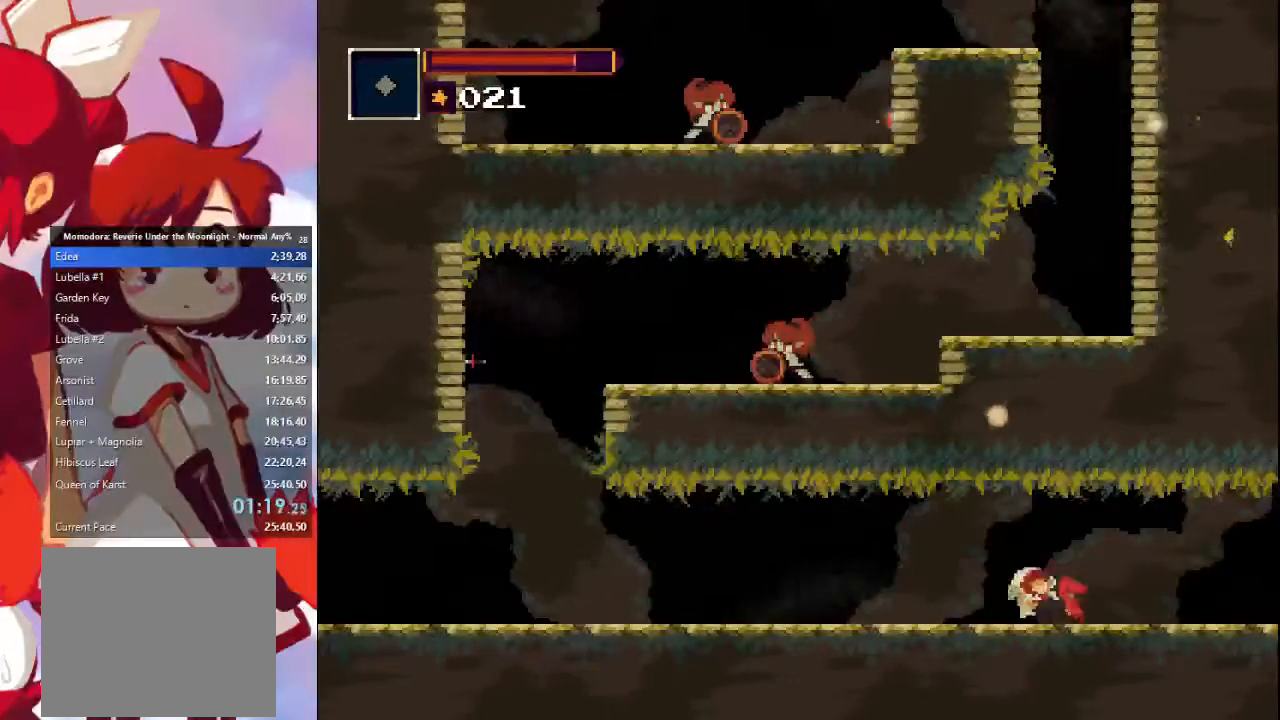
{"dt_ms": 500, "buttons": [], "left_stick": "right", "right_stick": "center", "events": [[200, "CIRCLE", "down"], [333, "CIRCLE", "up"]]}
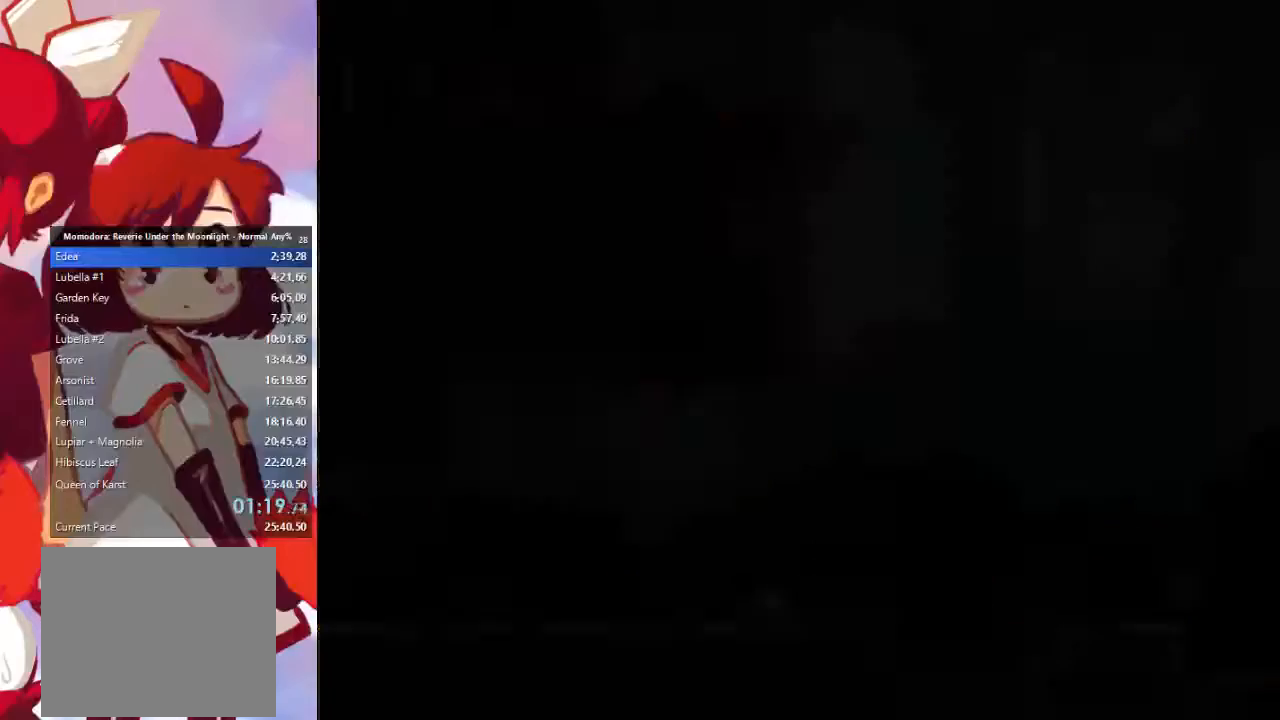
{"dt_ms": 500, "buttons": [], "left_stick": "right", "right_stick": "center", "events": []}
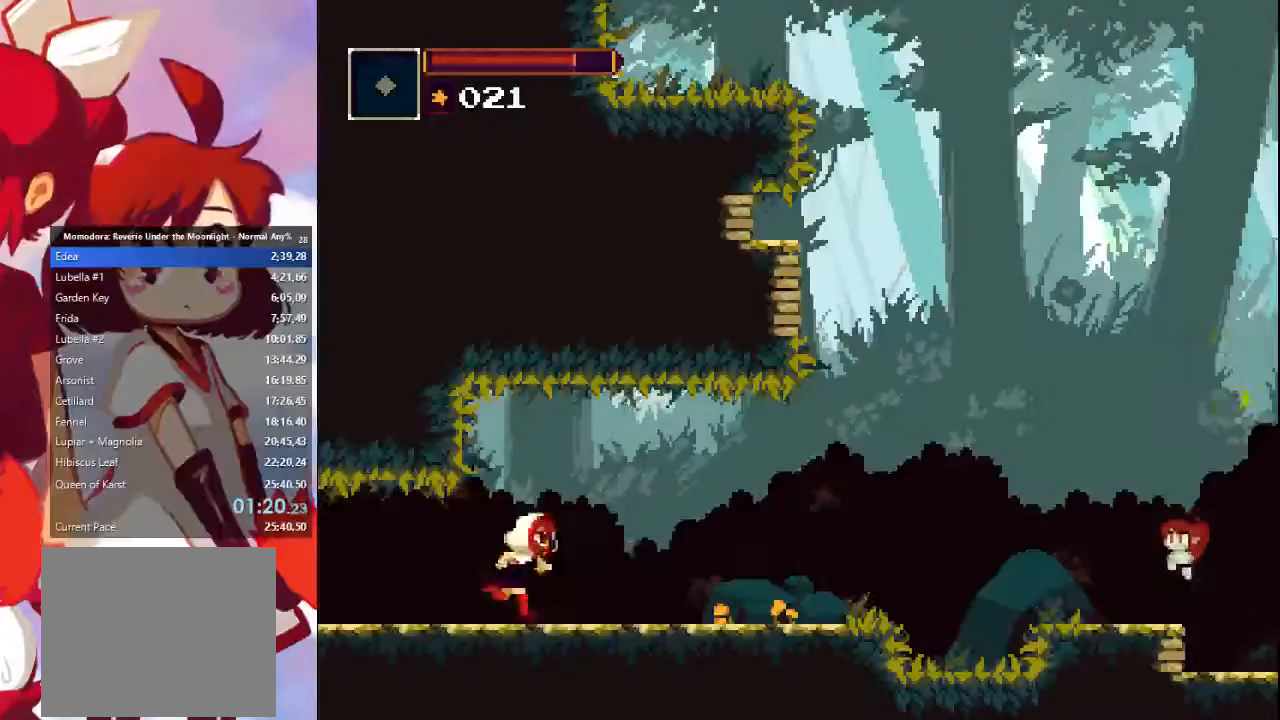
{"dt_ms": 500, "buttons": ["CIRCLE"], "left_stick": "right", "right_stick": "center", "events": [[400, "CIRCLE", "down"]]}
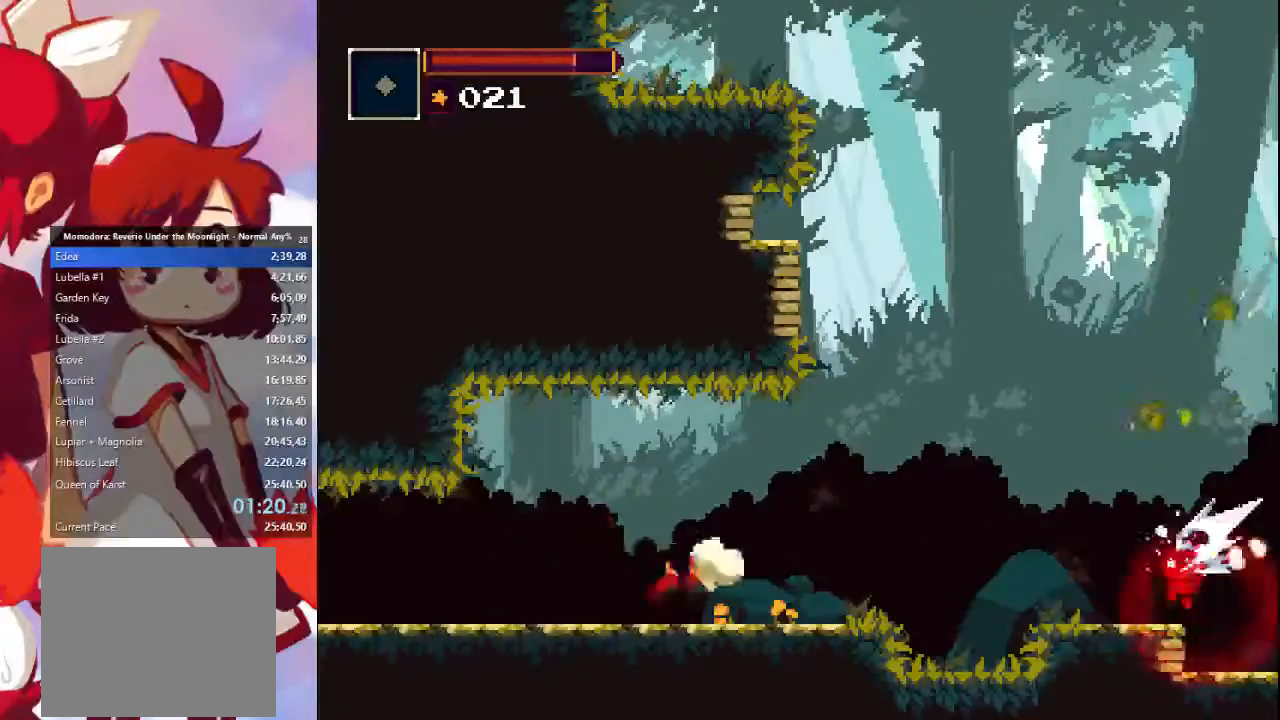
{"dt_ms": 500, "buttons": ["CROSS"], "left_stick": "right", "right_stick": "center", "events": [[167, "CIRCLE", "up"], [500, "CROSS", "down"]]}